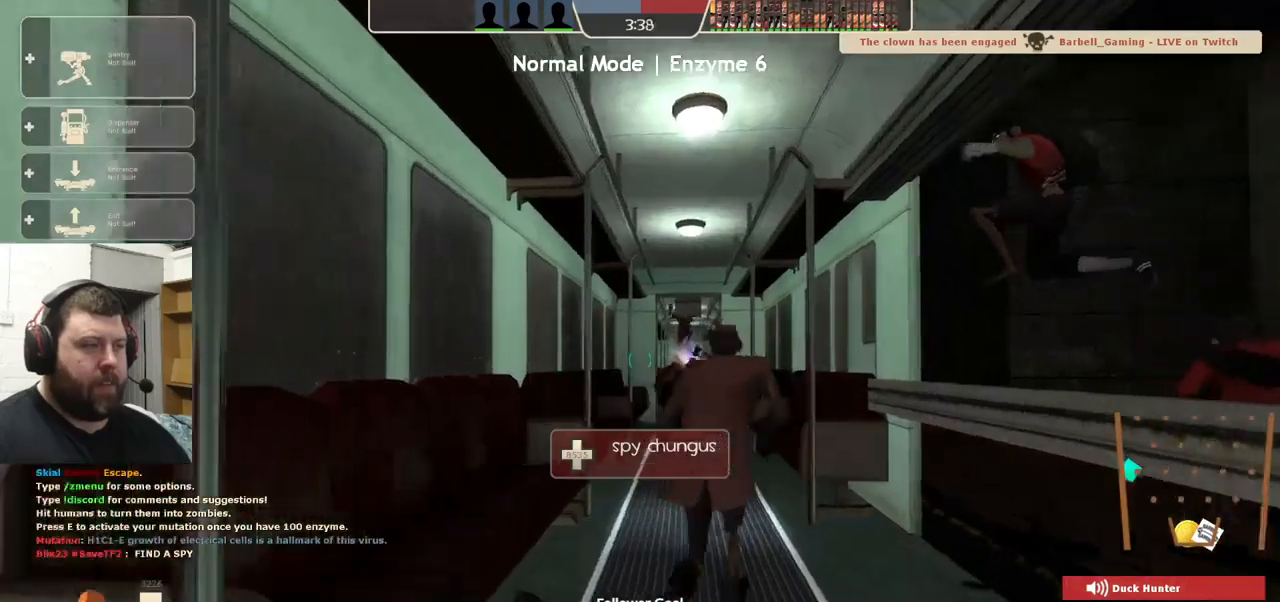
Gameplay with a controller (PlayStation layout); each line is a JSON object with the inputs held at the frame after it. "events" lists button and stick changes between this image and that frame as [ms after this image, input, new state], when the widget could be followed in between. Not read: R1 R3.
{"buttons": [], "left_stick": "up", "right_stick": "center", "events": []}
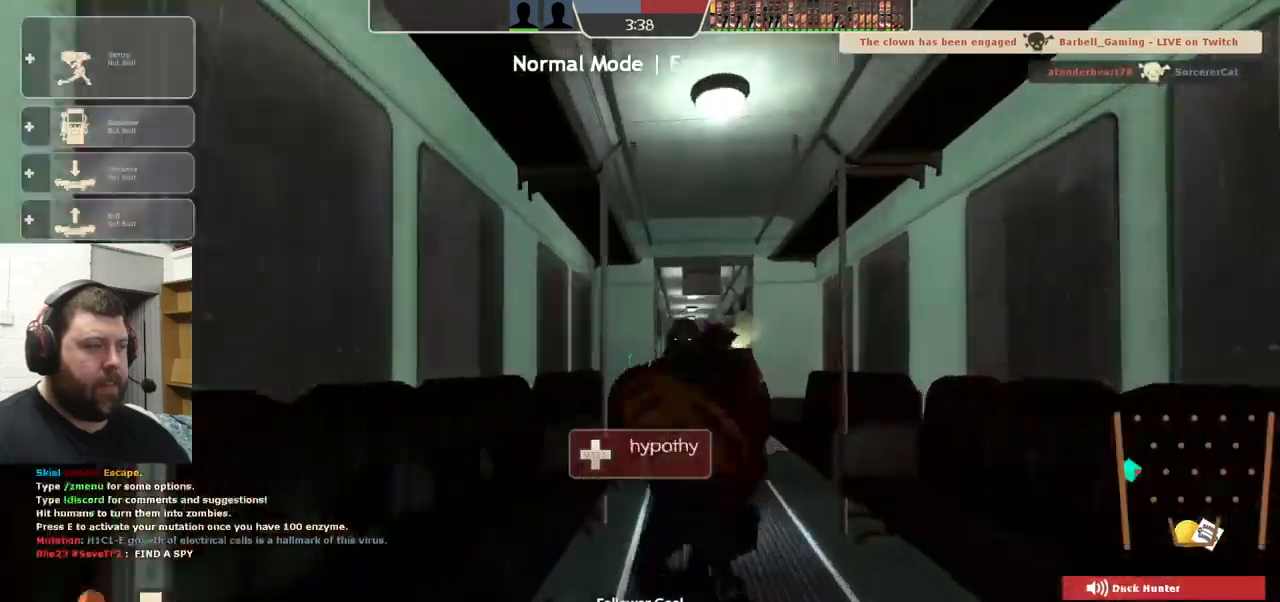
{"buttons": ["R2"], "left_stick": "up", "right_stick": "center", "events": [[467, "R2", "down"]]}
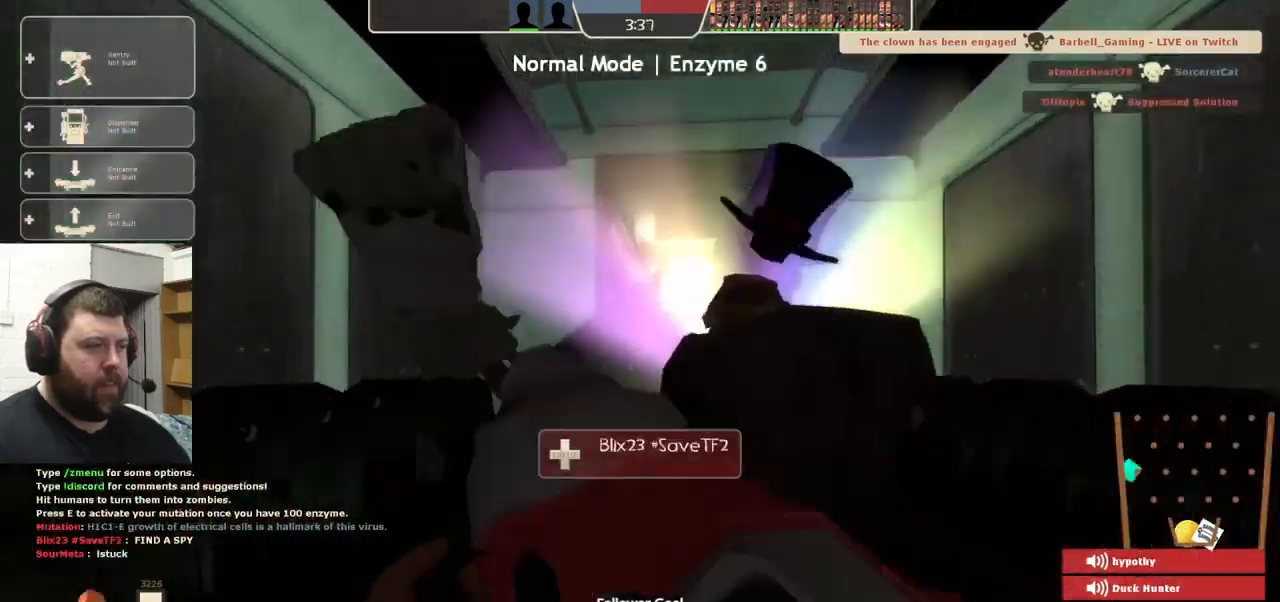
{"buttons": [], "left_stick": "up", "right_stick": "center", "events": [[350, "R2", "up"]]}
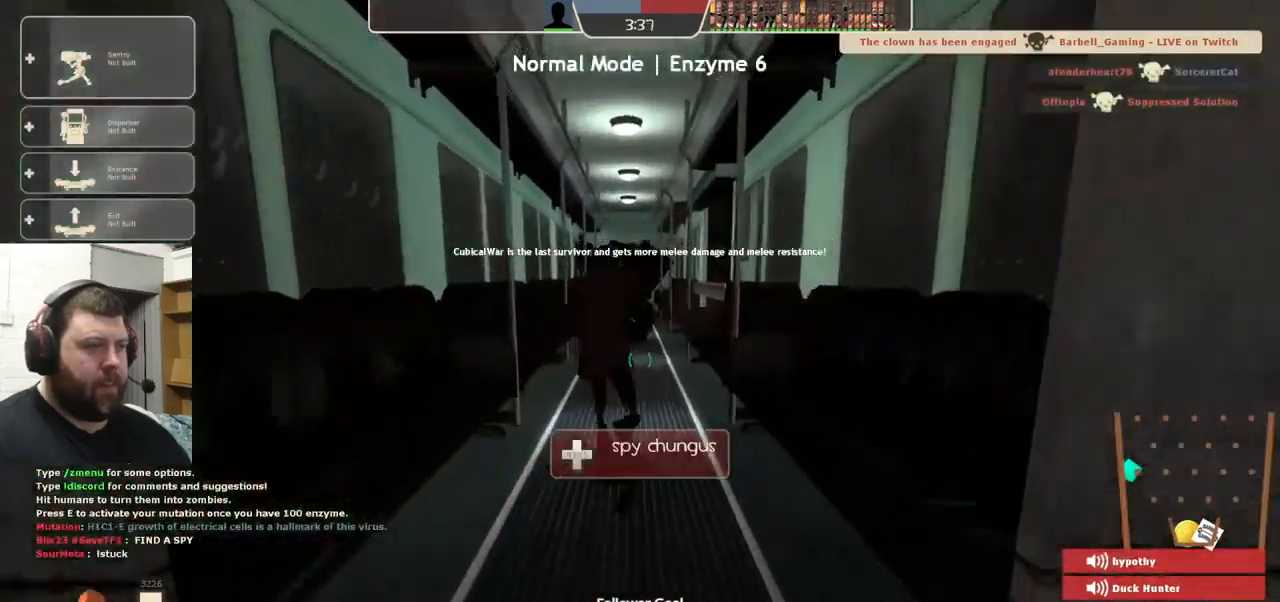
{"buttons": [], "left_stick": "up", "right_stick": "center", "events": []}
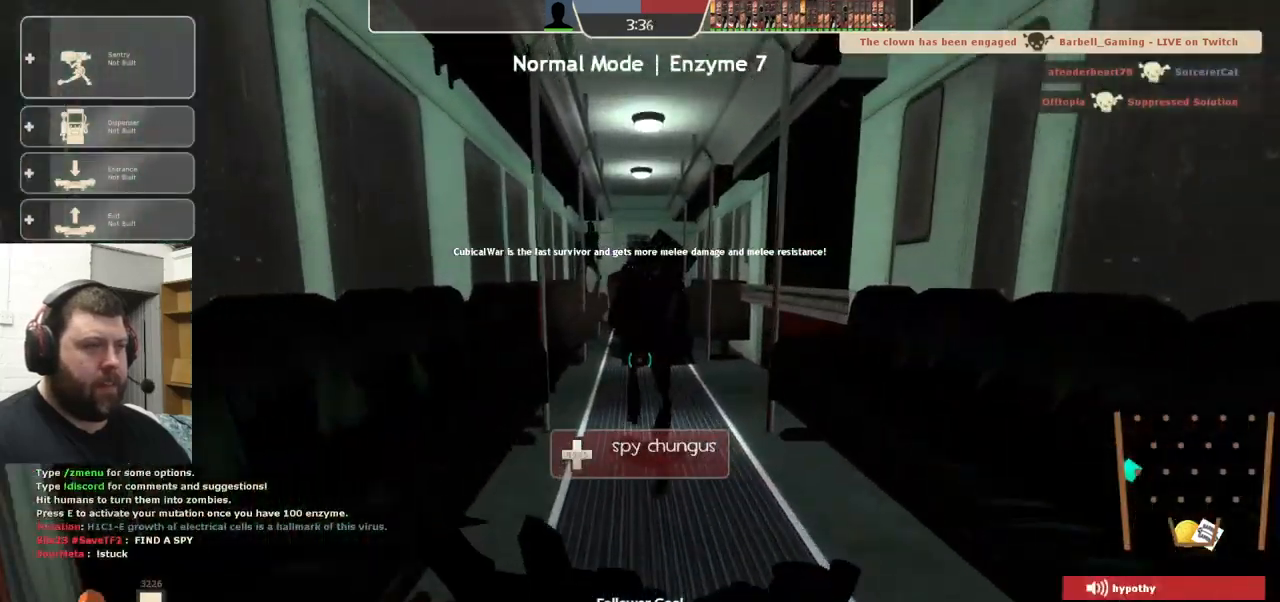
{"buttons": [], "left_stick": "up", "right_stick": "center", "events": []}
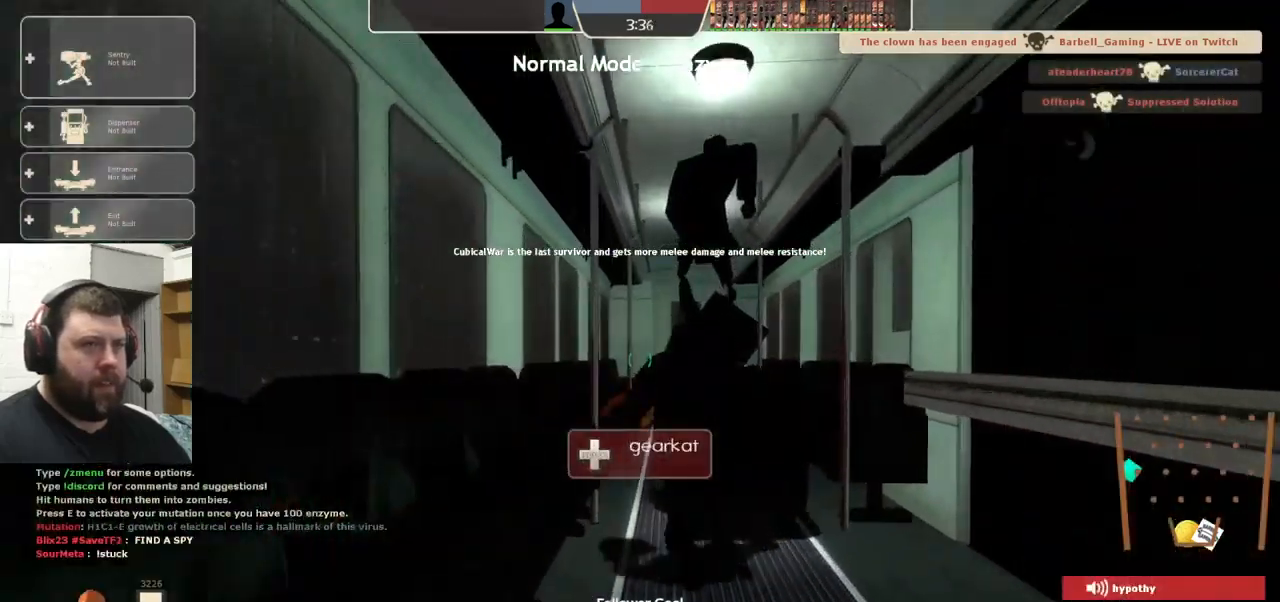
{"buttons": ["R2"], "left_stick": "up", "right_stick": "center", "events": [[184, "R2", "down"]]}
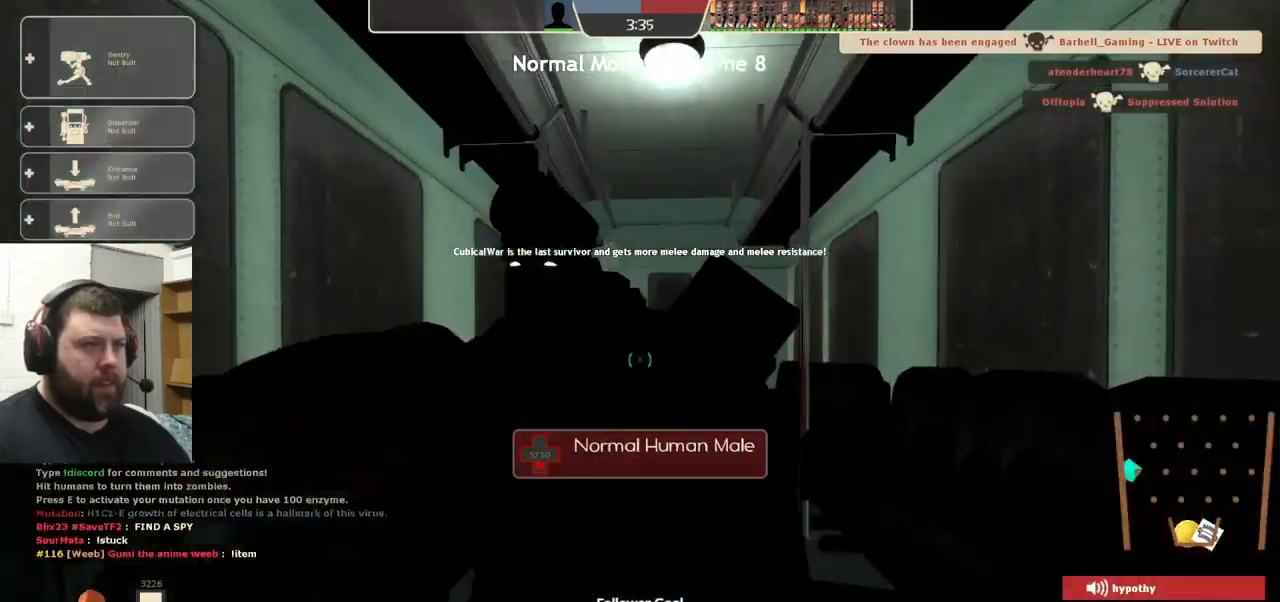
{"buttons": ["R2"], "left_stick": "up", "right_stick": "center", "events": [[84, "R2", "up"], [284, "R2", "down"]]}
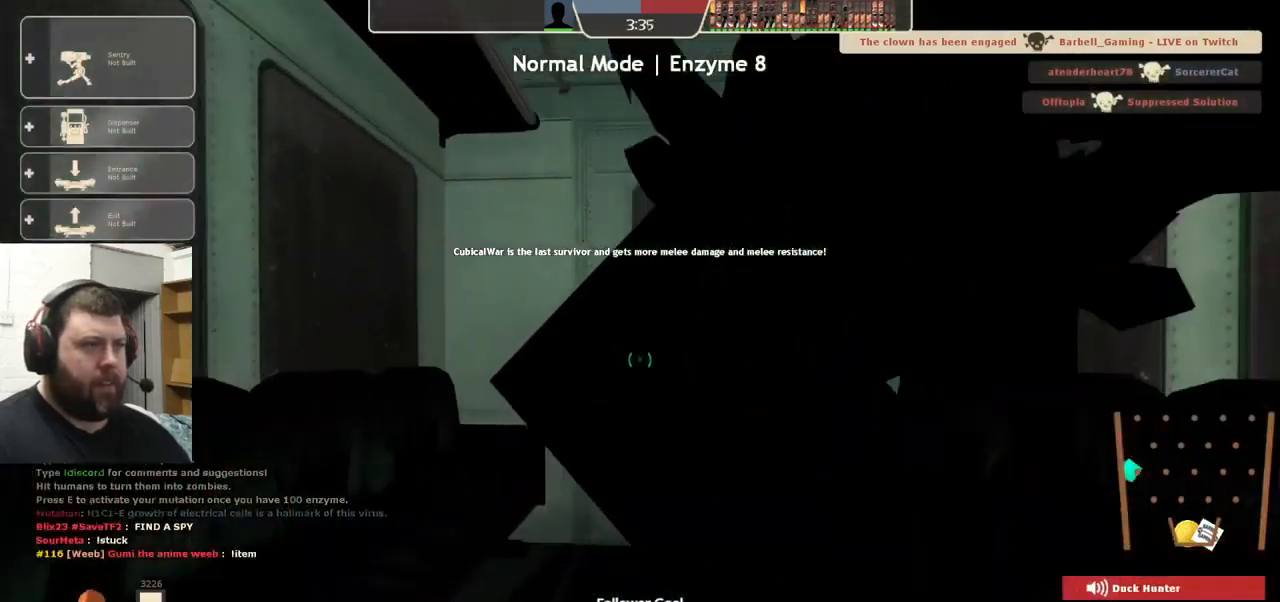
{"buttons": [], "left_stick": "center", "right_stick": "center", "events": [[167, "R2", "up"], [317, "left_stick", "center"]]}
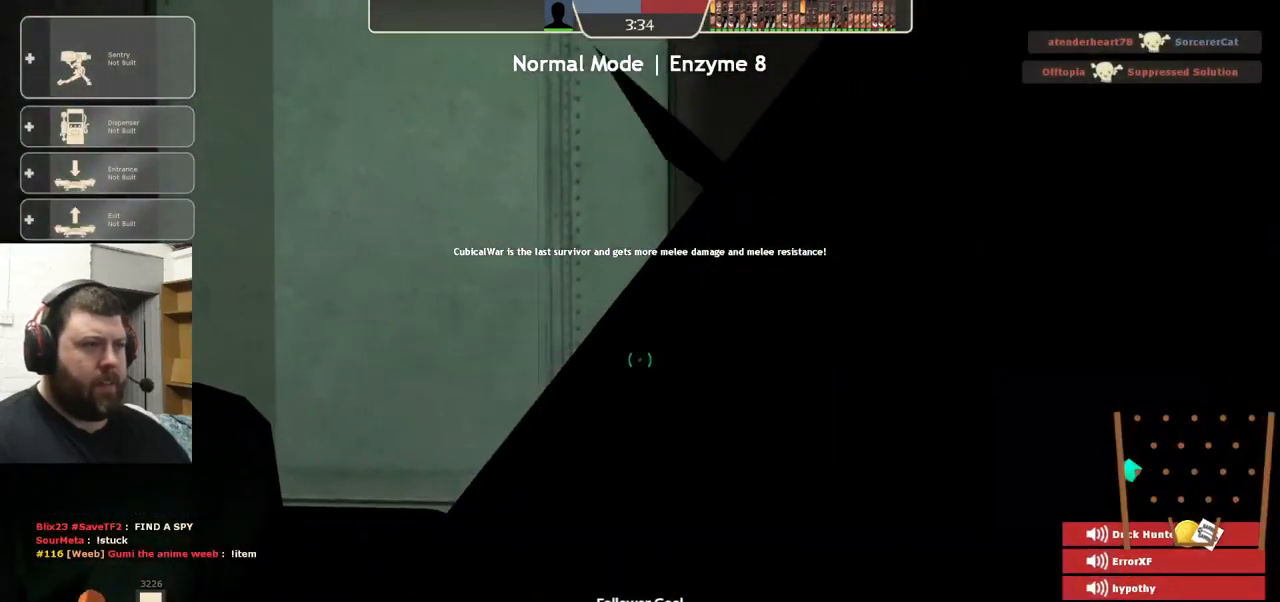
{"buttons": [], "left_stick": "up-left", "right_stick": "center", "events": [[50, "right_stick", "left"], [67, "left_stick", "down-left"], [267, "left_stick", "up-left"], [400, "right_stick", "center"]]}
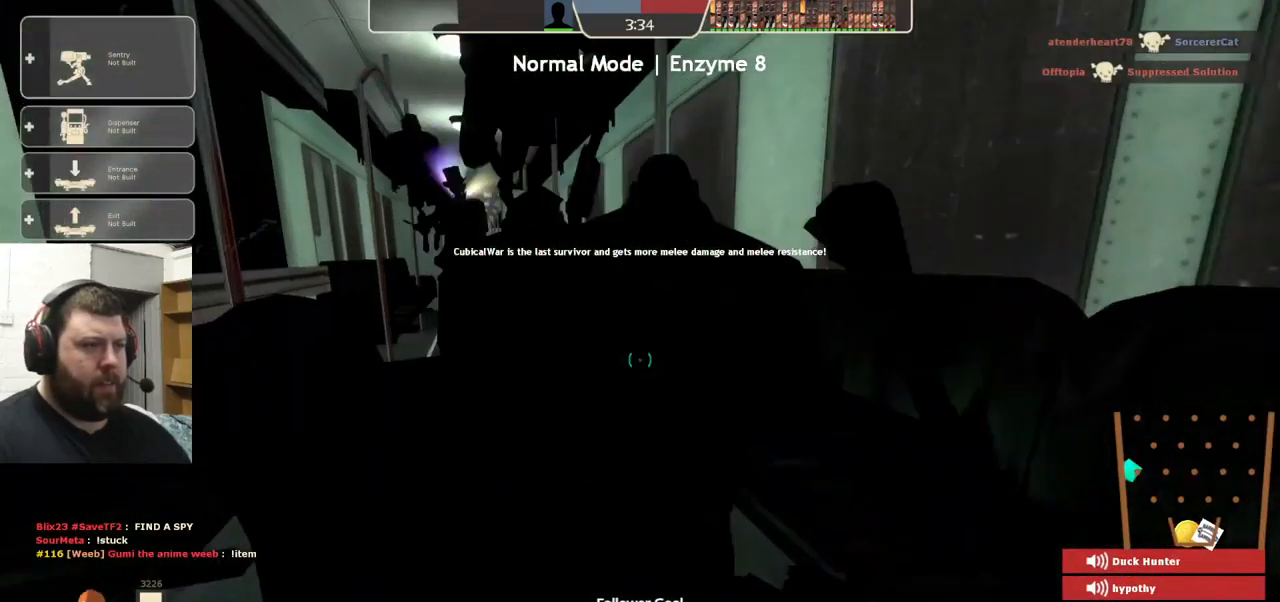
{"buttons": [], "left_stick": "up", "right_stick": "center", "events": [[234, "left_stick", "up"]]}
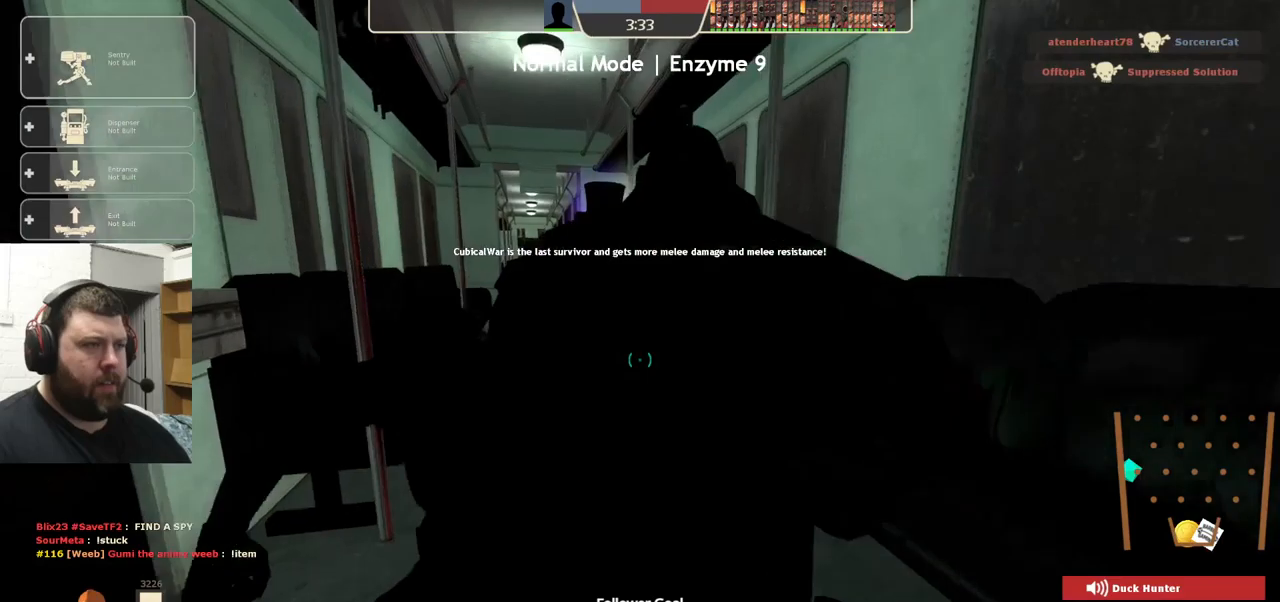
{"buttons": ["R2"], "left_stick": "up", "right_stick": "center", "events": [[250, "right_stick", "left"], [316, "right_stick", "center"], [433, "R2", "down"]]}
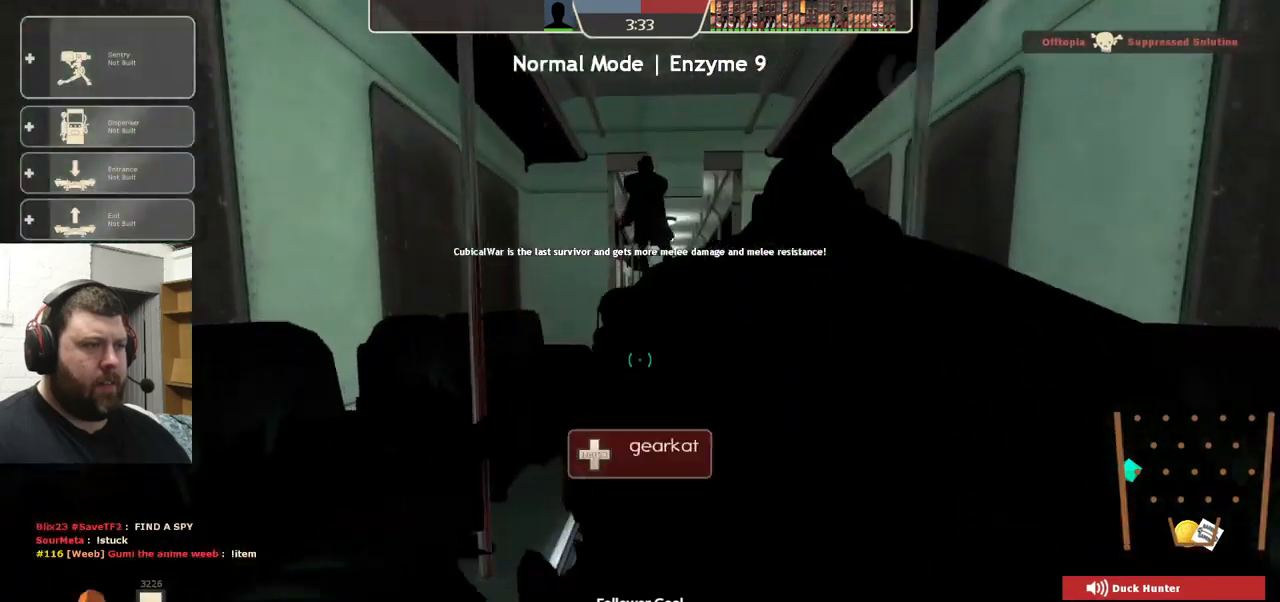
{"buttons": [], "left_stick": "up", "right_stick": "center", "events": [[466, "R2", "up"]]}
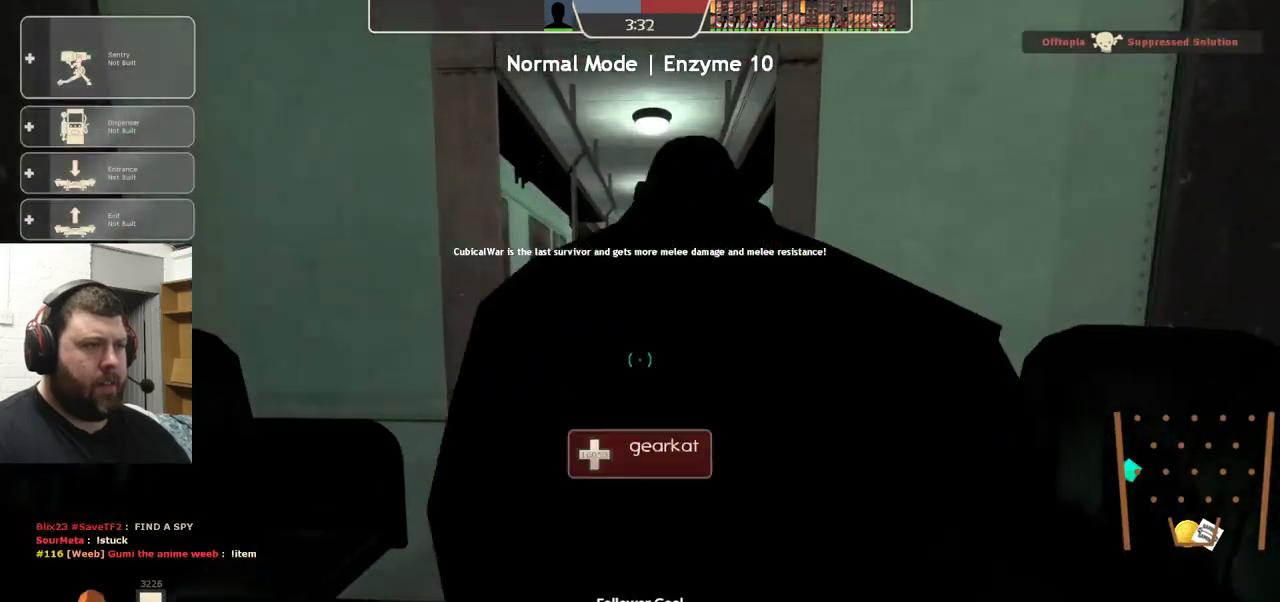
{"buttons": ["R2"], "left_stick": "up", "right_stick": "center", "events": [[150, "R2", "down"]]}
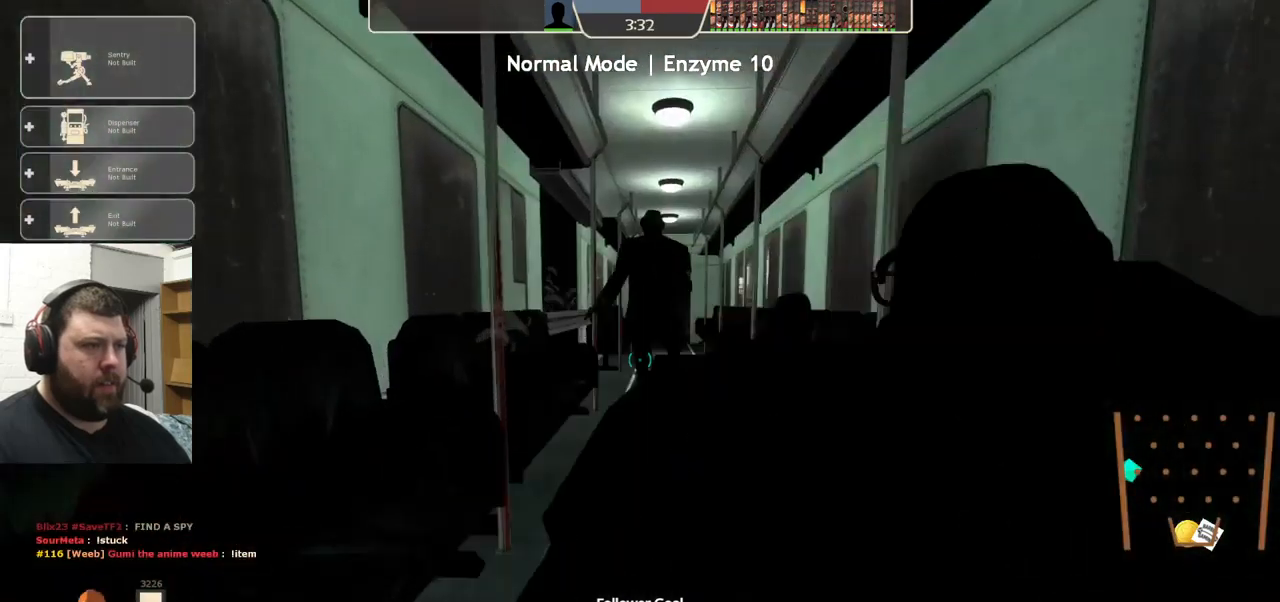
{"buttons": ["R2"], "left_stick": "up", "right_stick": "center", "events": []}
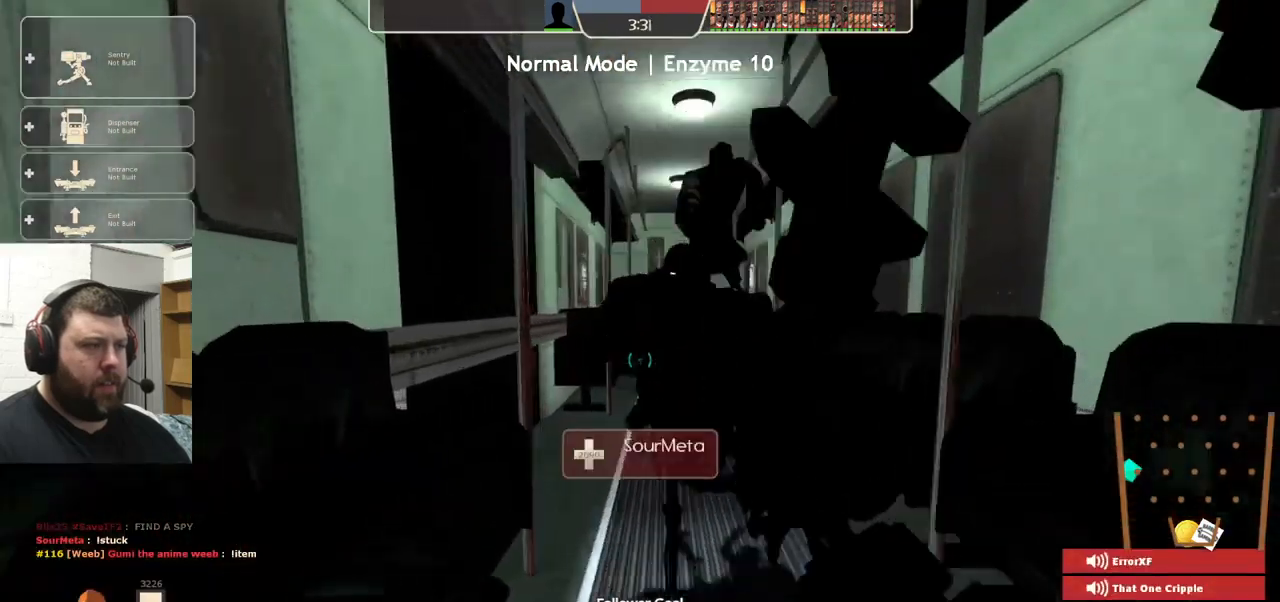
{"buttons": ["R2"], "left_stick": "up", "right_stick": "center", "events": []}
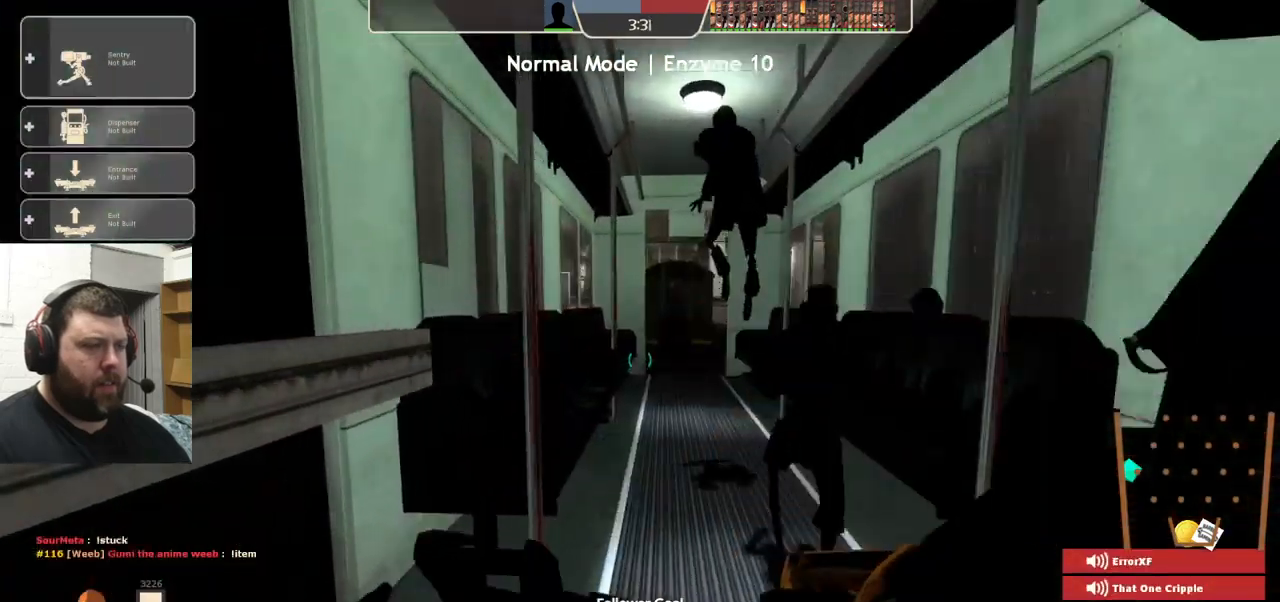
{"buttons": ["R2"], "left_stick": "up", "right_stick": "center", "events": []}
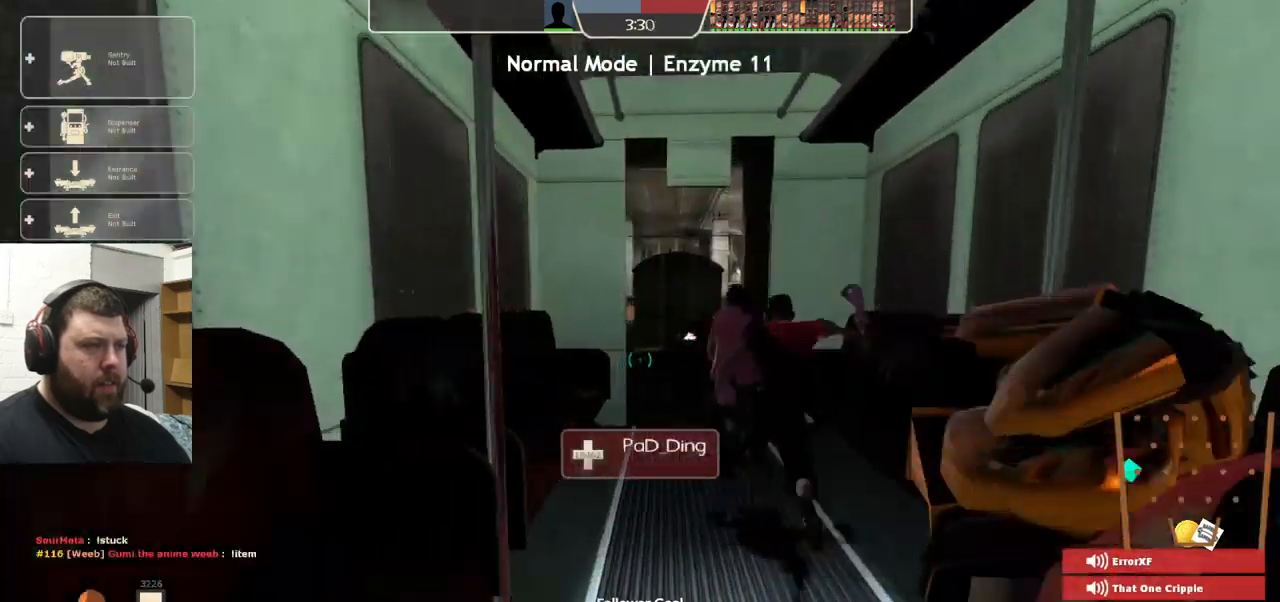
{"buttons": ["R2"], "left_stick": "up", "right_stick": "center", "events": []}
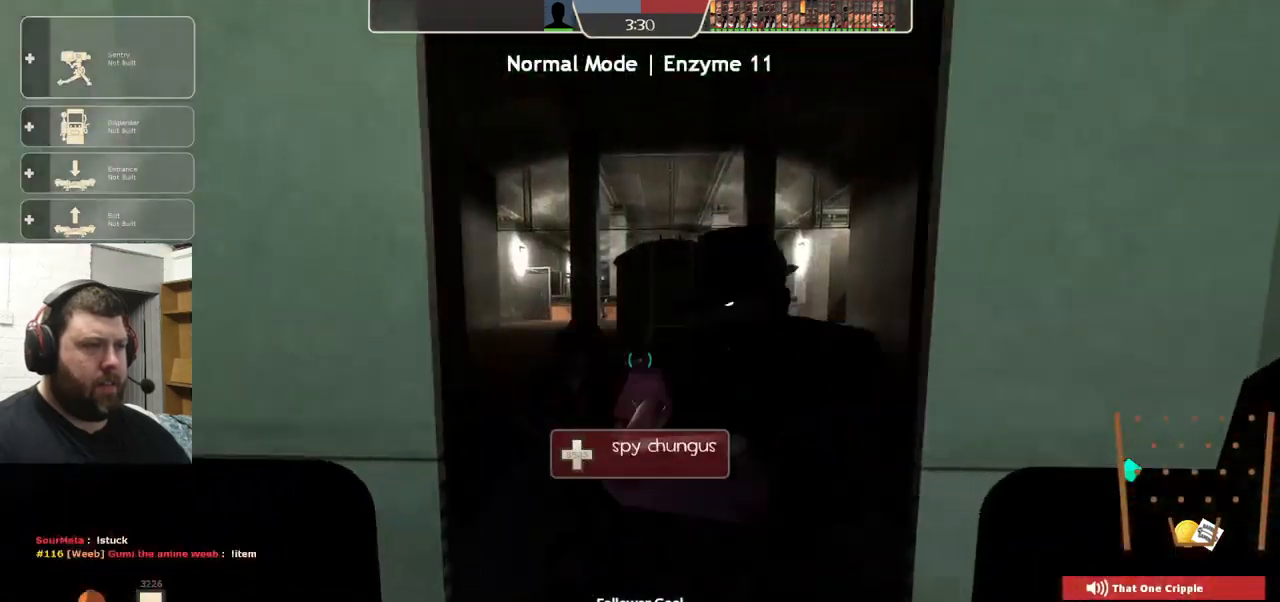
{"buttons": [], "left_stick": "center", "right_stick": "center", "events": [[83, "left_stick", "center"], [116, "R2", "up"]]}
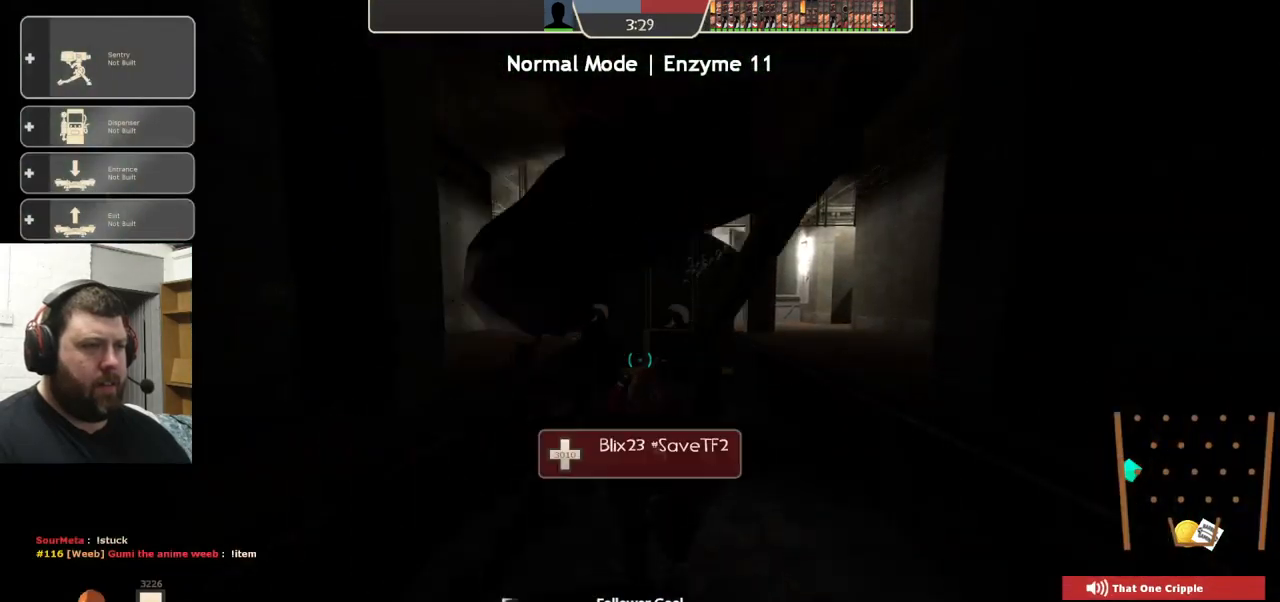
{"buttons": ["R2"], "left_stick": "up", "right_stick": "center", "events": [[166, "R2", "down"], [333, "left_stick", "up"]]}
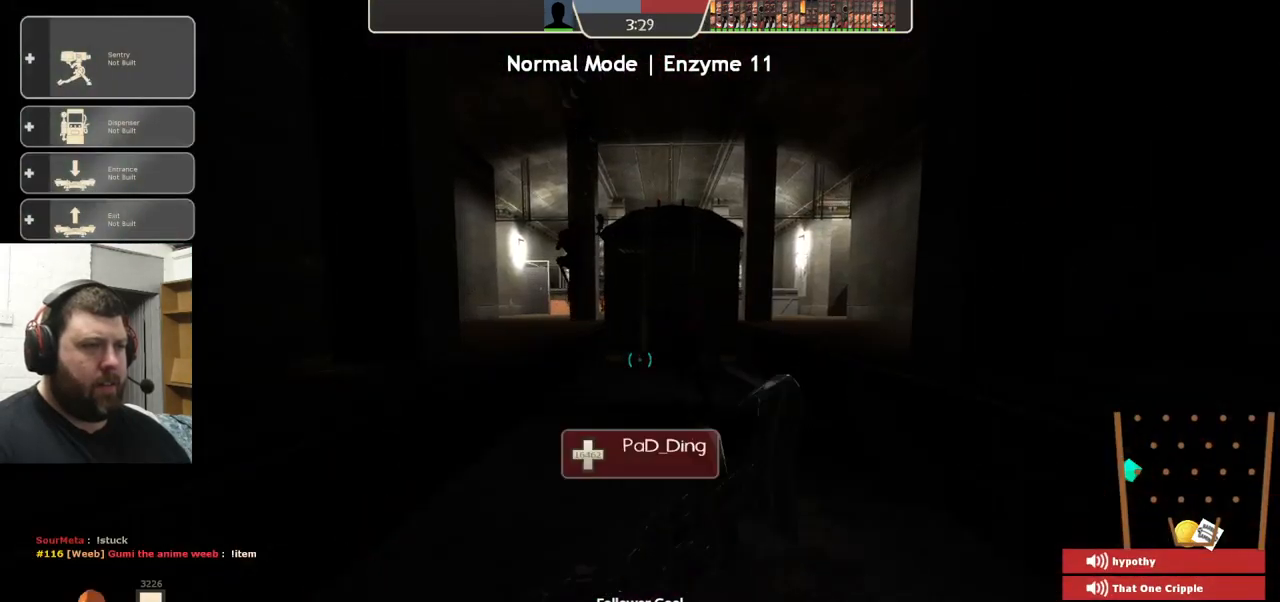
{"buttons": ["R2"], "left_stick": "up", "right_stick": "center", "events": []}
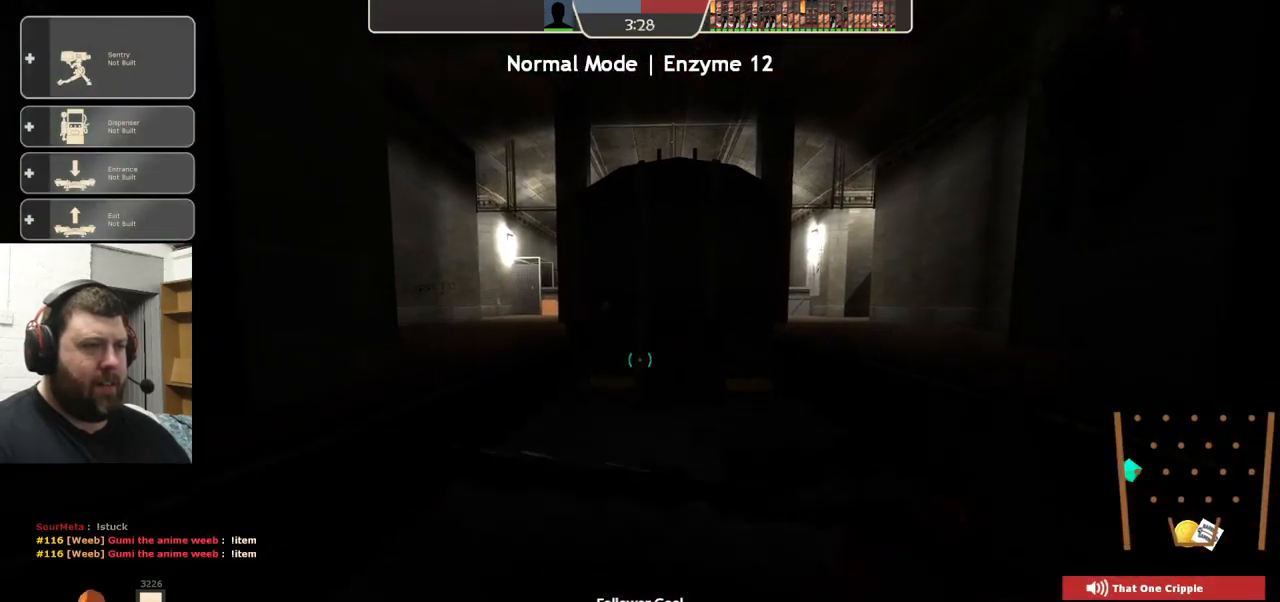
{"buttons": [], "left_stick": "center", "right_stick": "center", "events": [[217, "R2", "up"], [317, "left_stick", "center"]]}
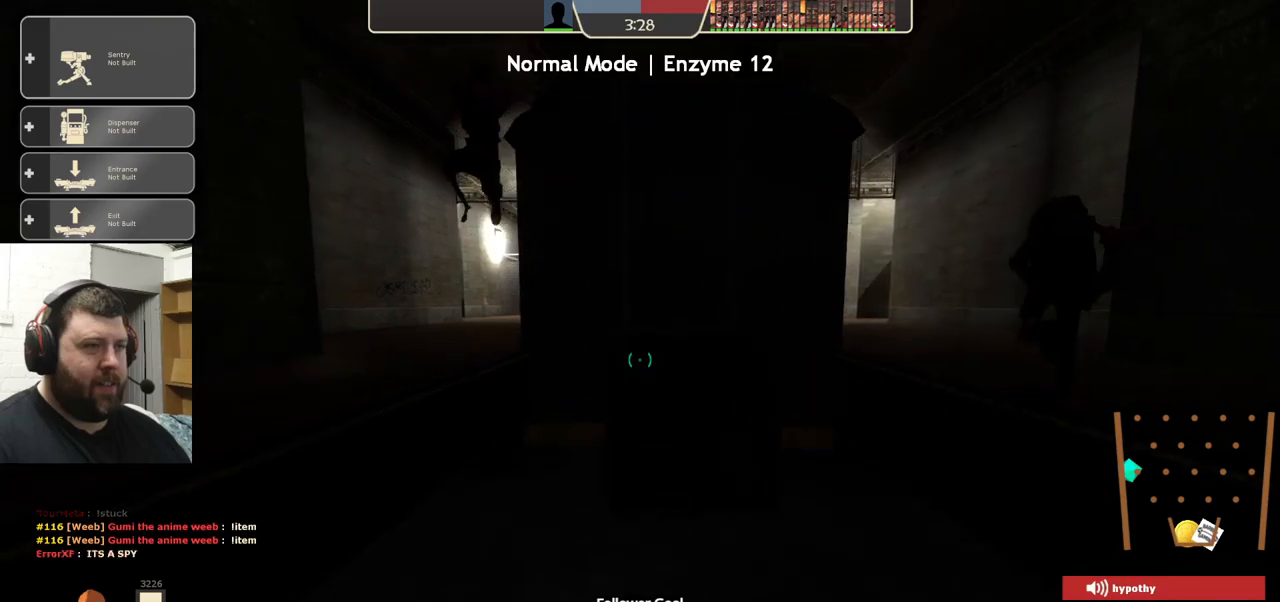
{"buttons": [], "left_stick": "center", "right_stick": "left", "events": [[217, "right_stick", "left"]]}
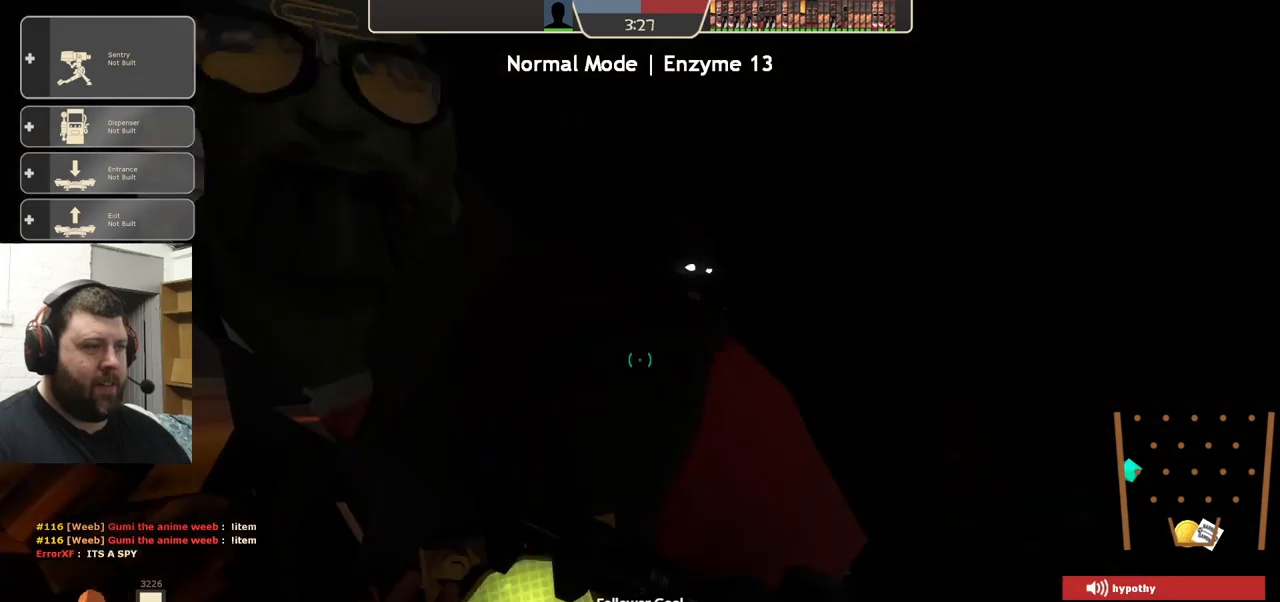
{"buttons": ["SELECT"], "left_stick": "center", "right_stick": "center", "events": [[117, "right_stick", "center"], [400, "SELECT", "down"]]}
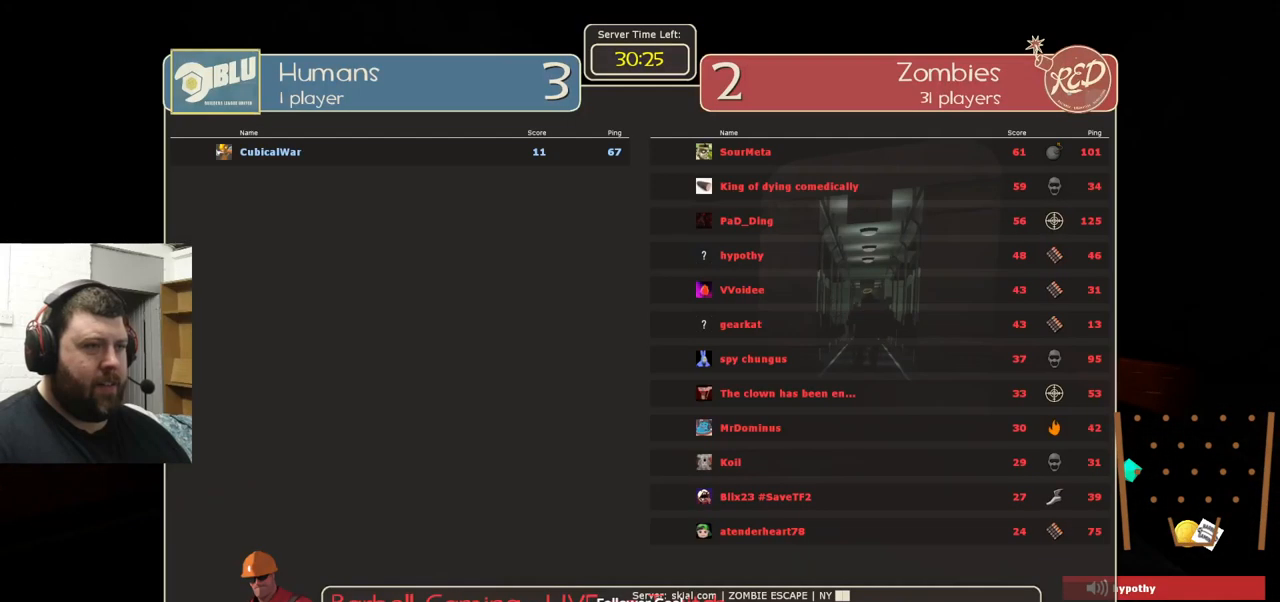
{"buttons": [], "left_stick": "center", "right_stick": "center", "events": [[50, "SELECT", "up"]]}
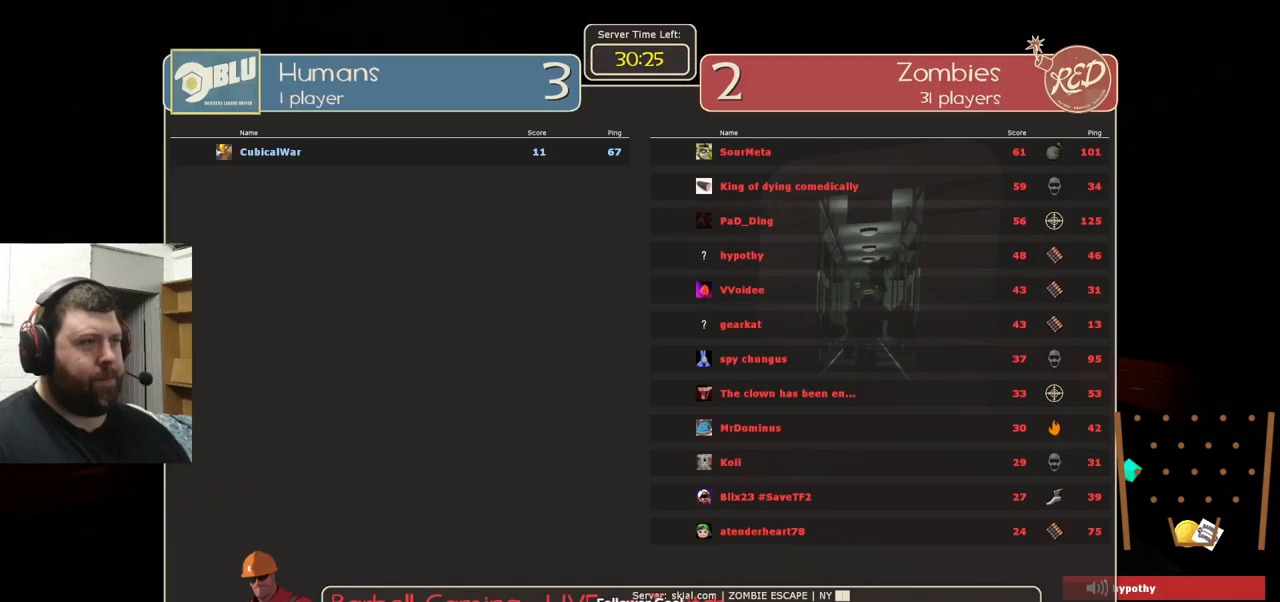
{"buttons": [], "left_stick": "center", "right_stick": "center", "events": [[17, "SELECT", "down"], [133, "SELECT", "up"]]}
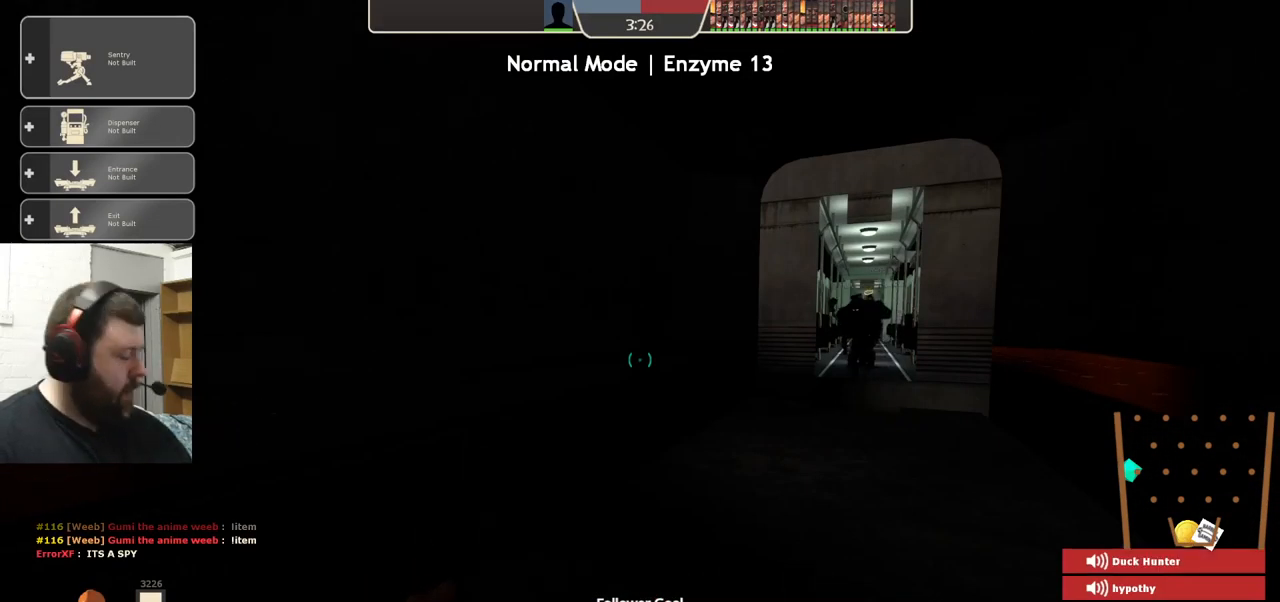
{"buttons": [], "left_stick": "center", "right_stick": "center", "events": []}
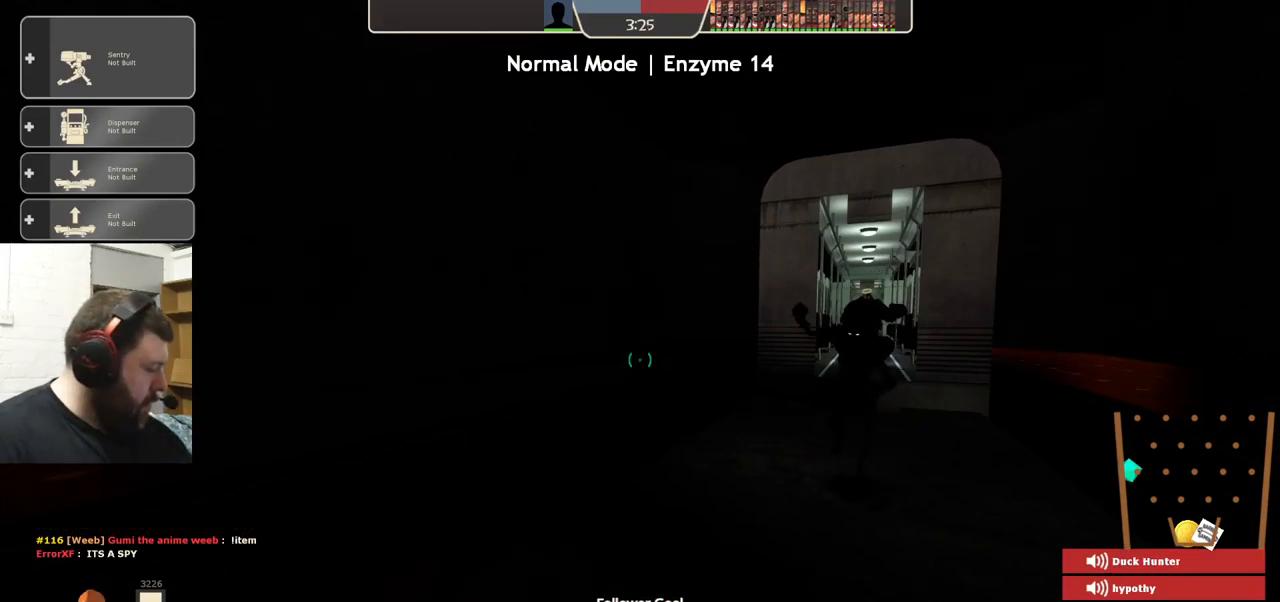
{"buttons": [], "left_stick": "center", "right_stick": "center", "events": []}
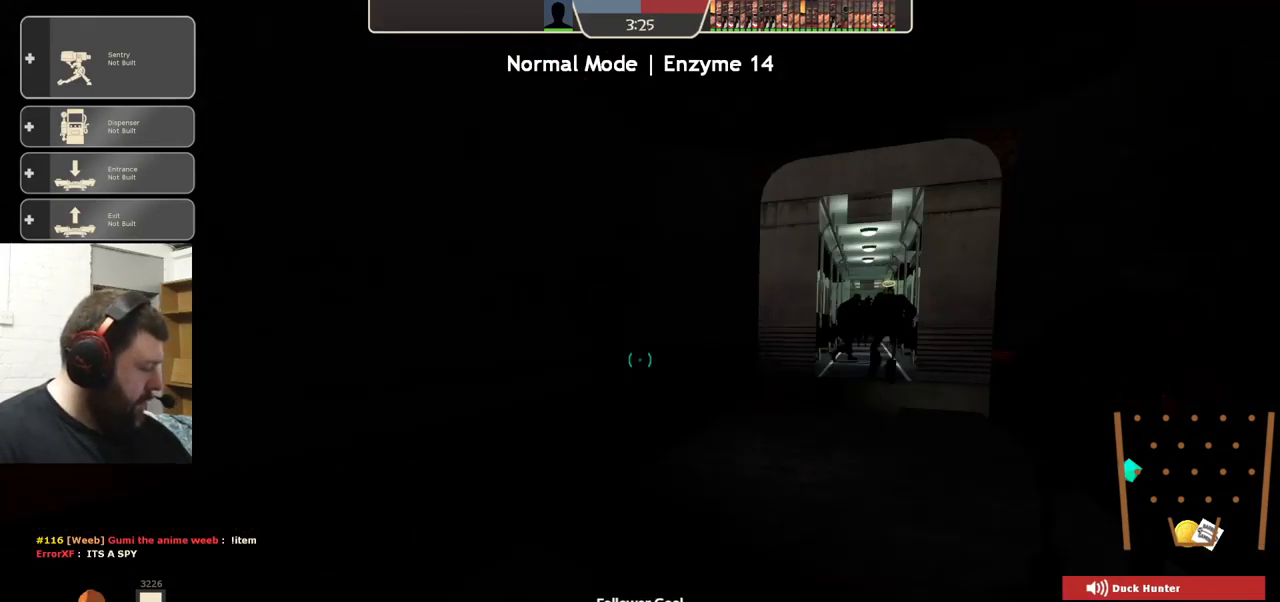
{"buttons": [], "left_stick": "center", "right_stick": "center", "events": []}
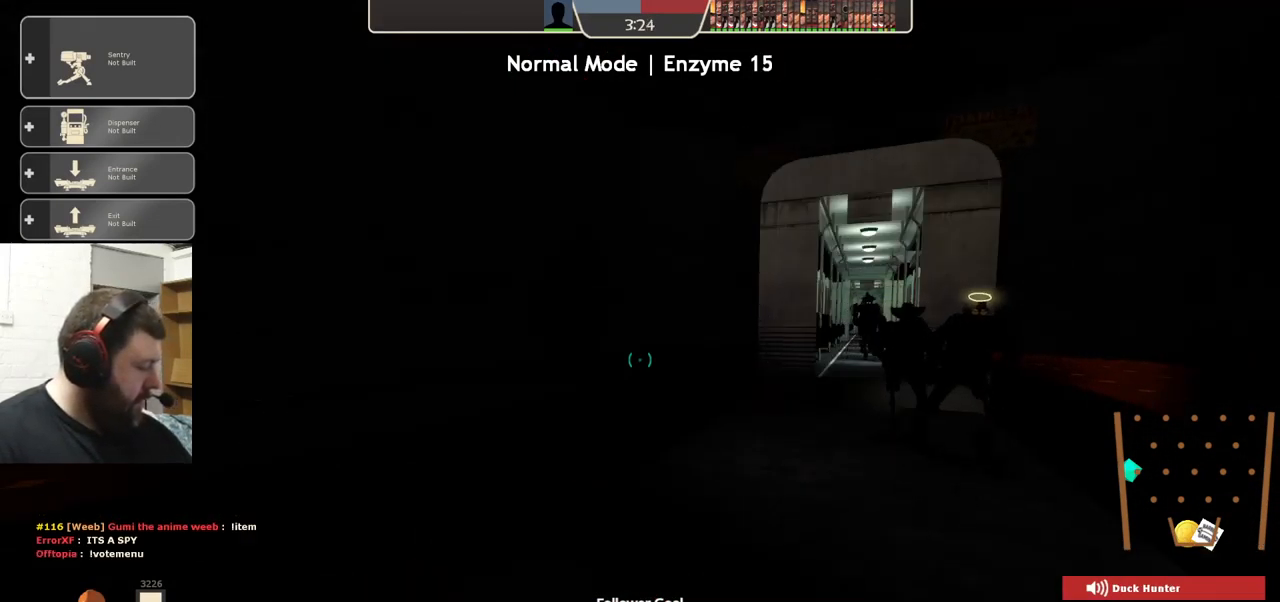
{"buttons": [], "left_stick": "center", "right_stick": "center", "events": []}
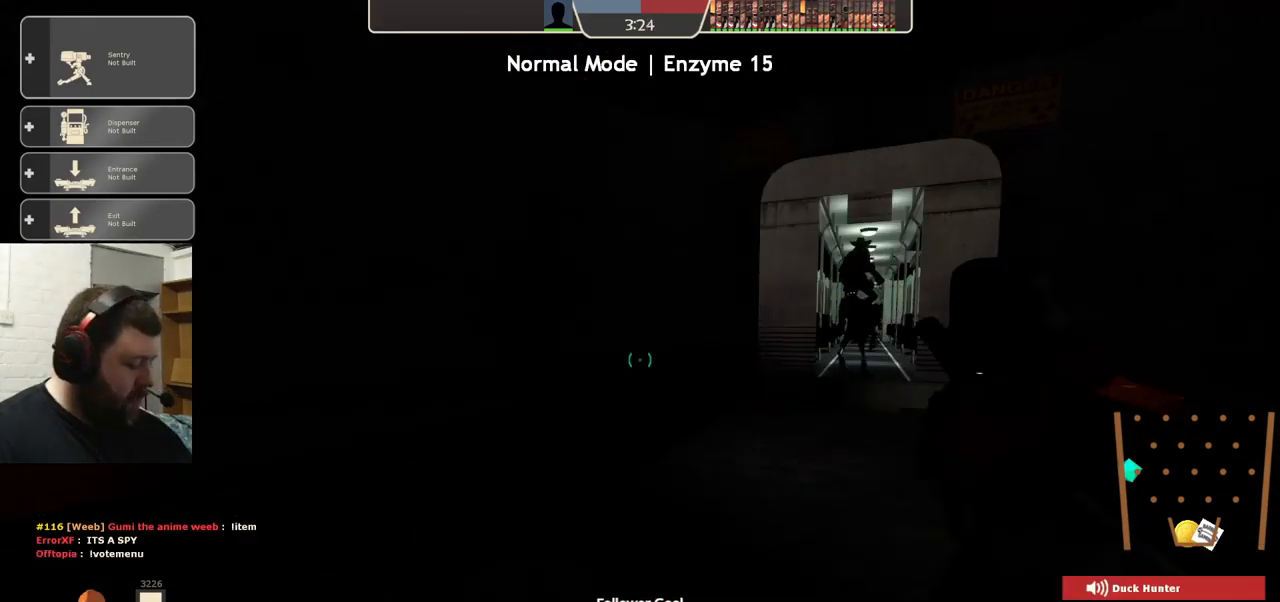
{"buttons": [], "left_stick": "center", "right_stick": "center", "events": []}